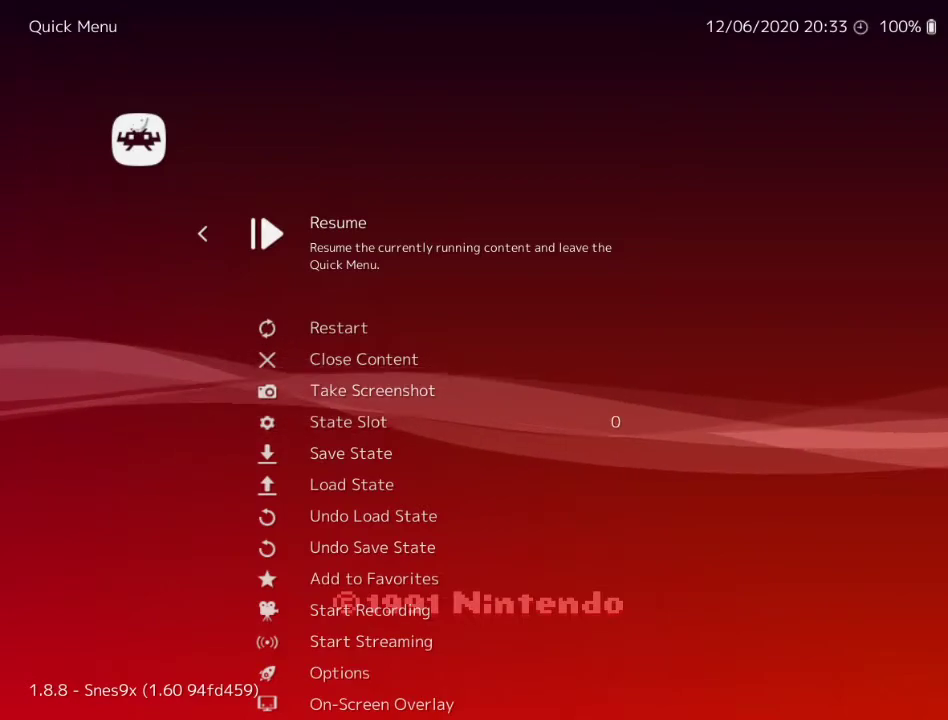
Gameplay with a controller (Nintendo layout); each line is a JSON object with the inputs held at the frame after it. "events" lists button and stick changes between this image and that frame as [ms after this image, input, new state], when the widget could be followed in between. Not read: L3 R3.
{"buttons": ["A"], "events": [[483, "A", "down"]]}
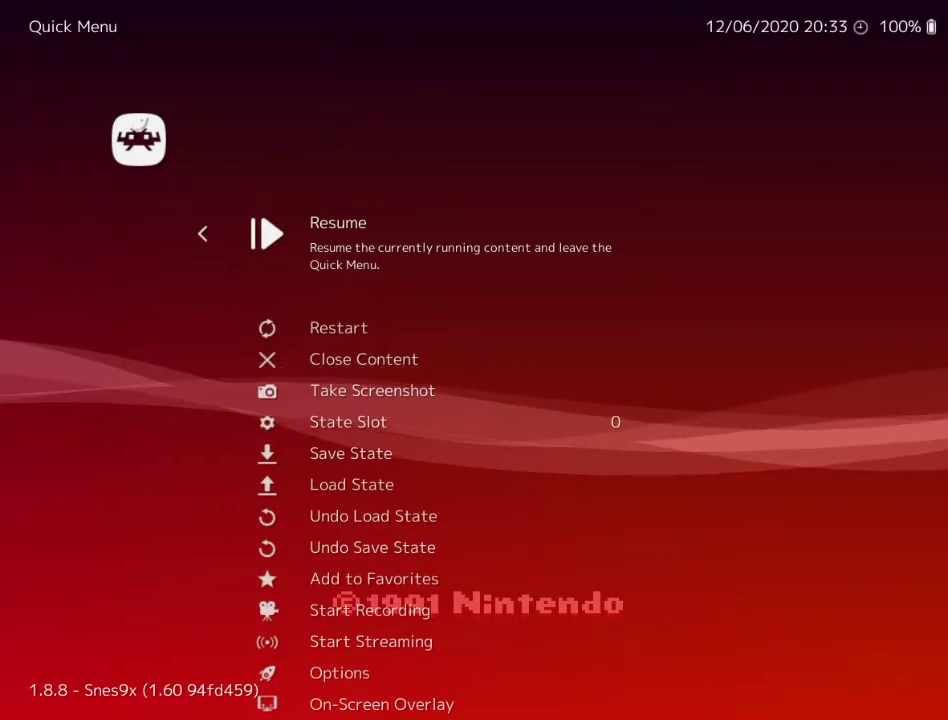
{"buttons": [], "events": [[100, "A", "up"]]}
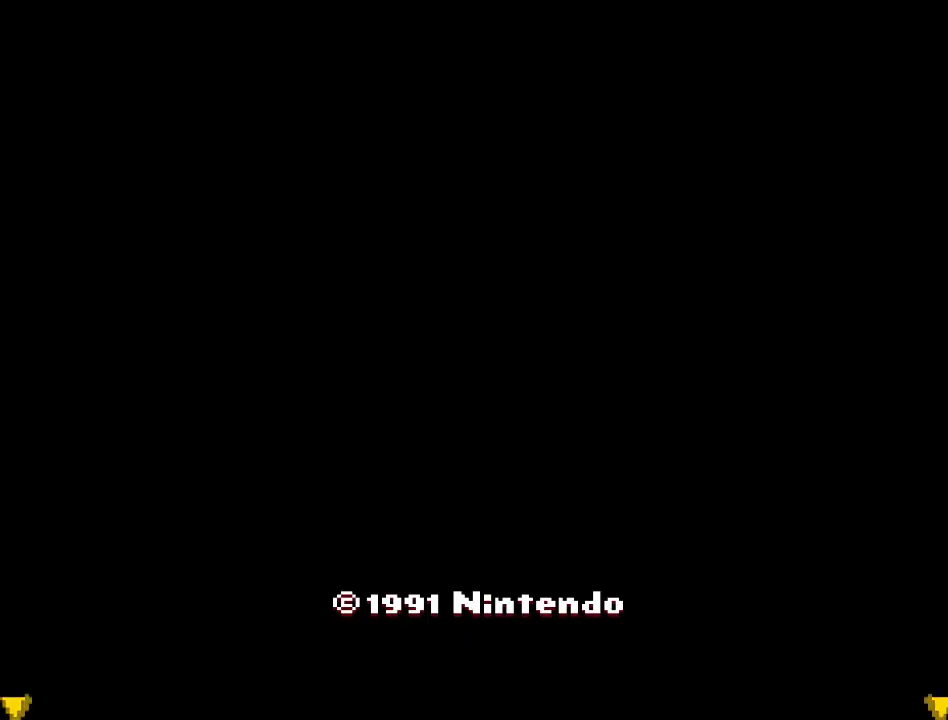
{"buttons": [], "events": []}
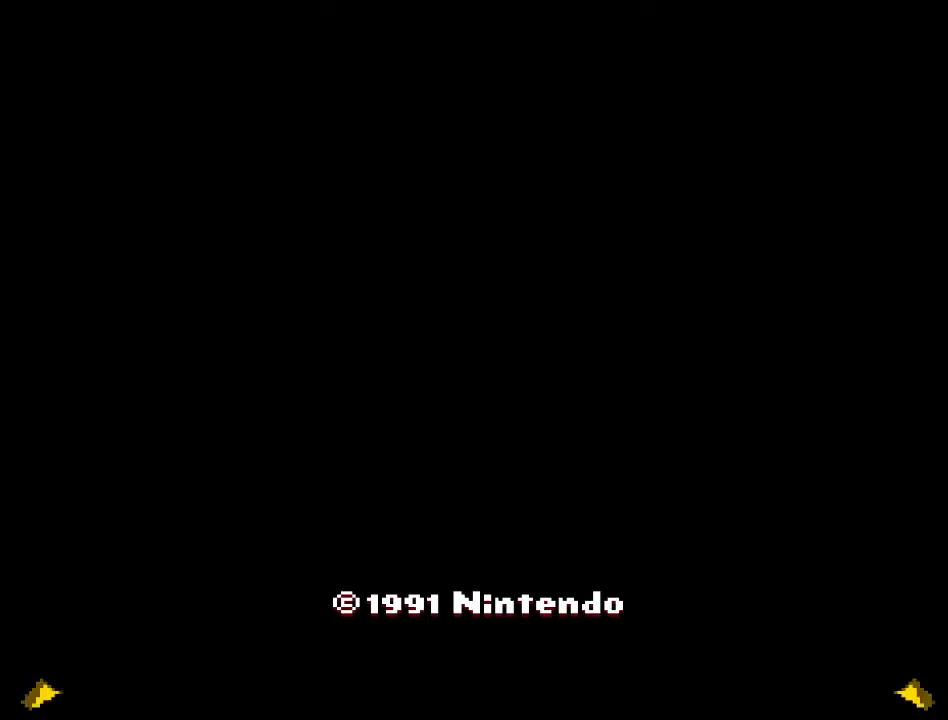
{"buttons": [], "events": []}
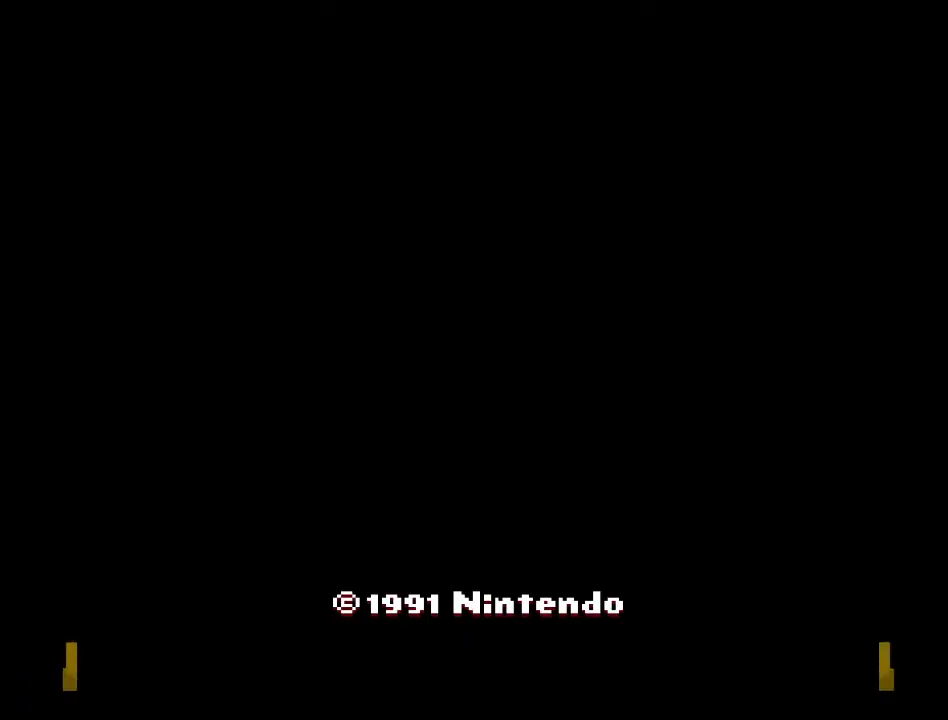
{"buttons": [], "events": []}
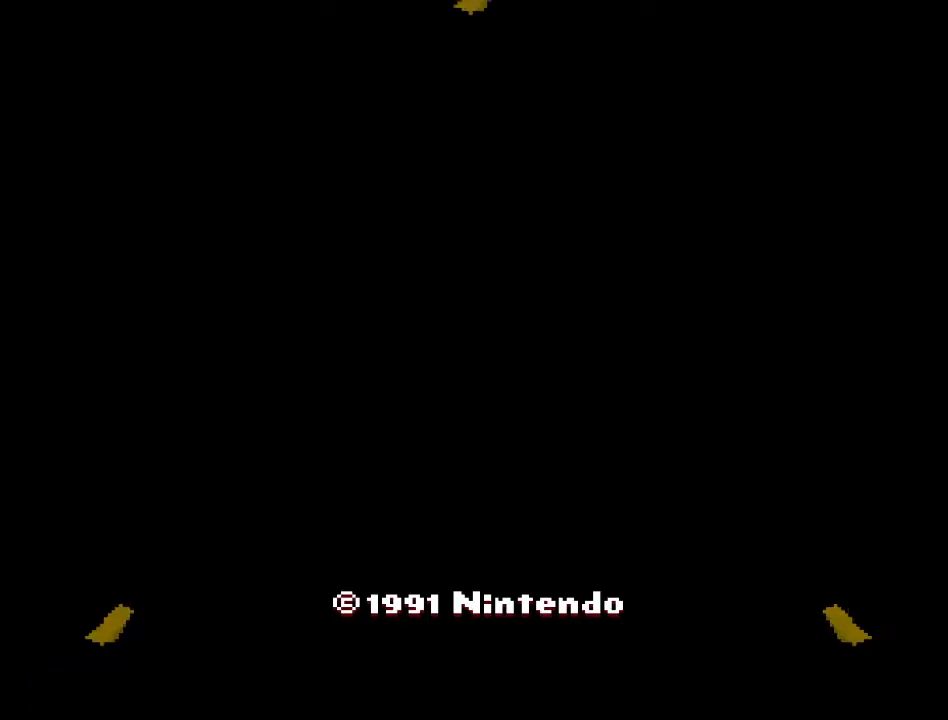
{"buttons": [], "events": []}
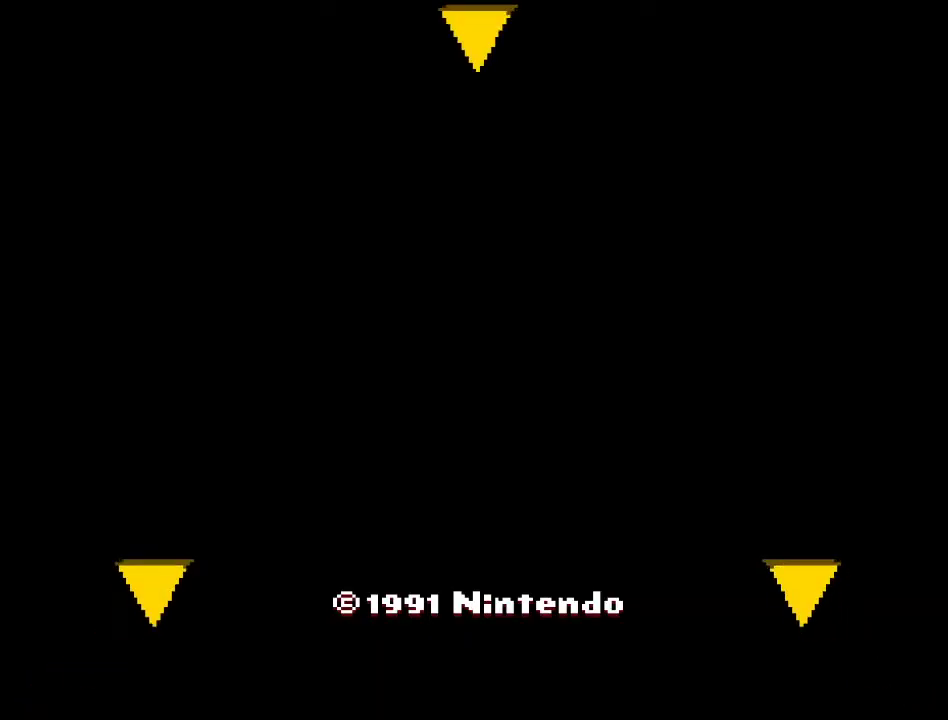
{"buttons": [], "events": []}
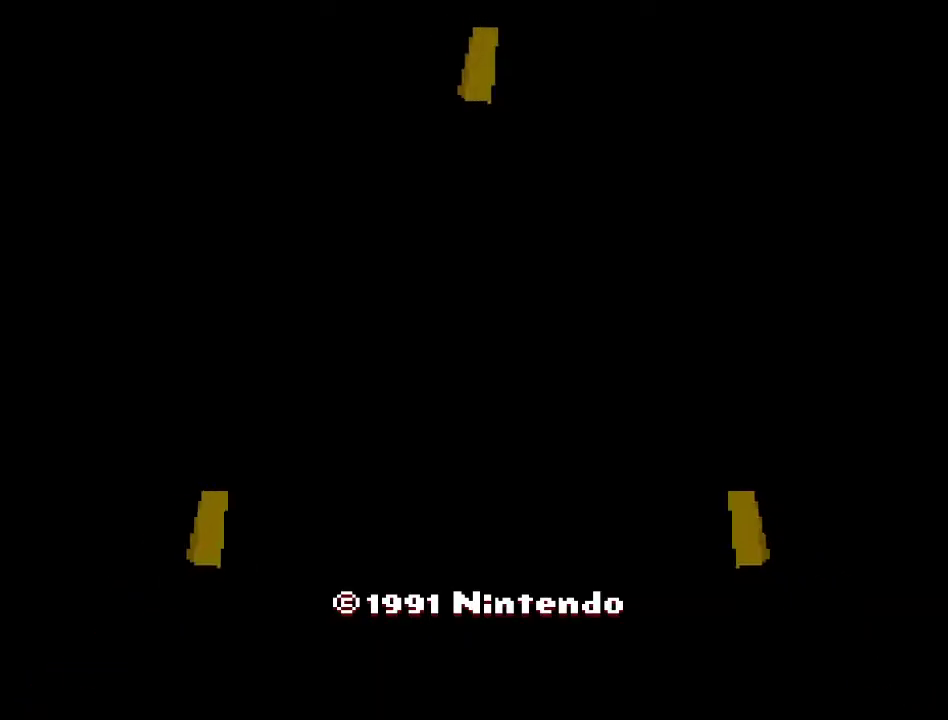
{"buttons": [], "events": [[333, "A", "down"], [450, "A", "up"]]}